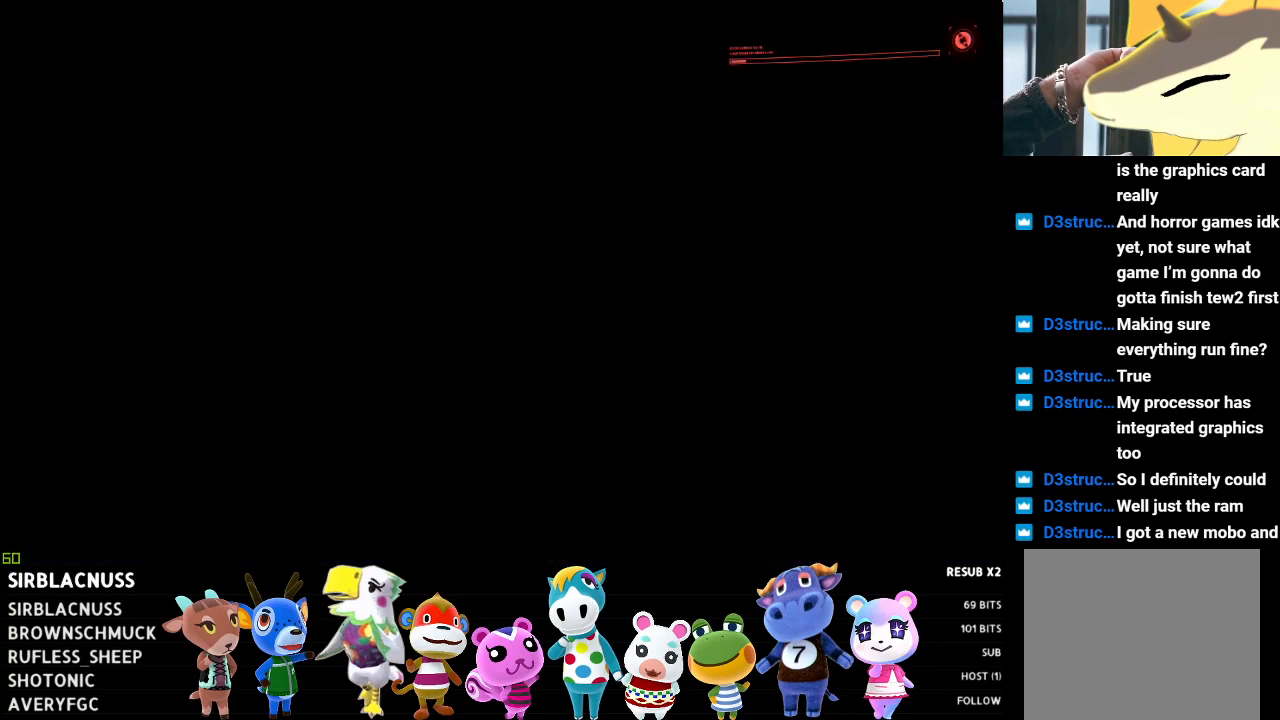
Gameplay with a controller (Xbox layout); each line is a JSON object with the inputs held at the frame after it. "events" lists button and stick changes between this image and that frame as [ms after this image, input, new state], when the widget could be followed in between.
{"buttons": [], "left_stick": "center", "right_stick": "center", "events": []}
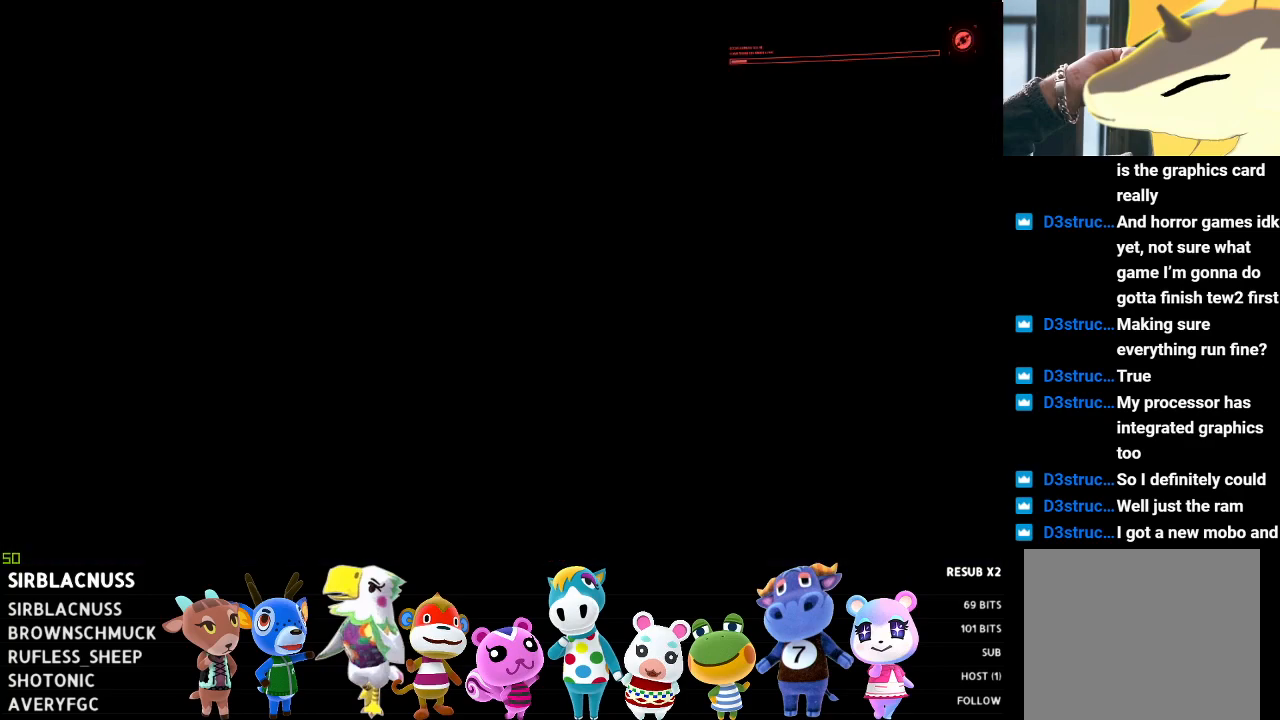
{"buttons": [], "left_stick": "center", "right_stick": "center", "events": [[50, "right_stick", "up-left"], [133, "right_stick", "center"]]}
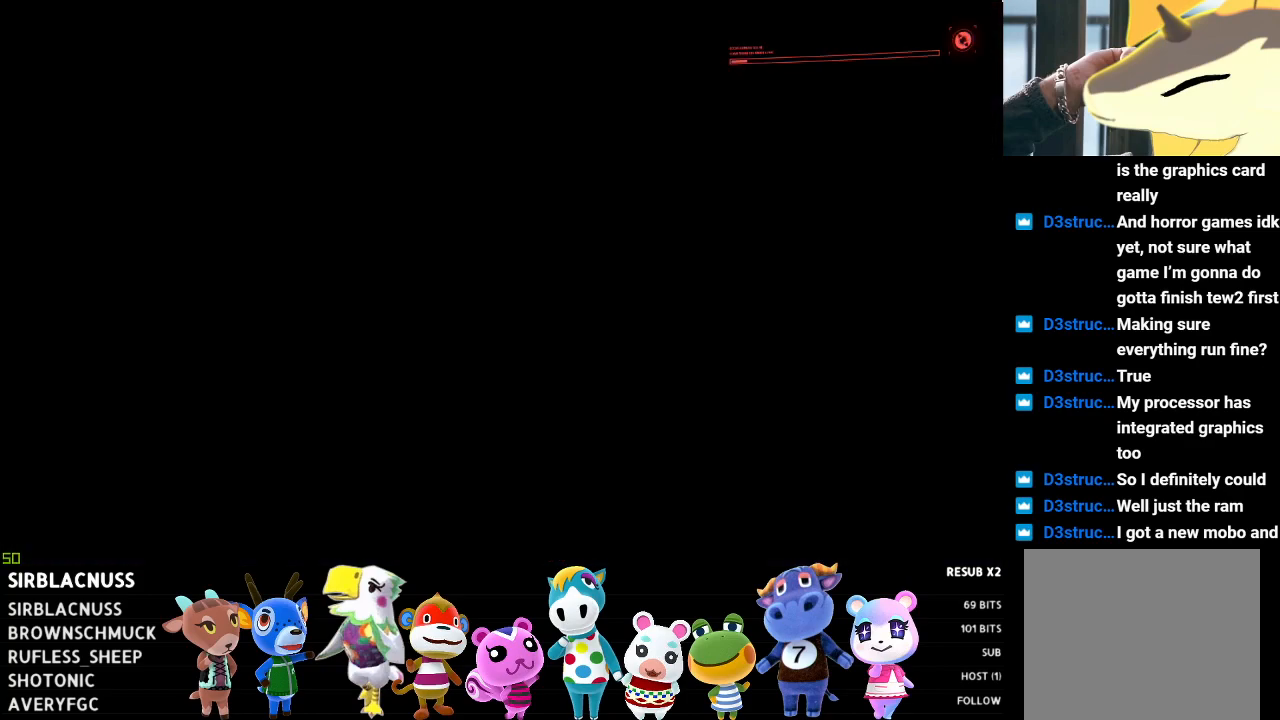
{"buttons": [], "left_stick": "center", "right_stick": "center", "events": []}
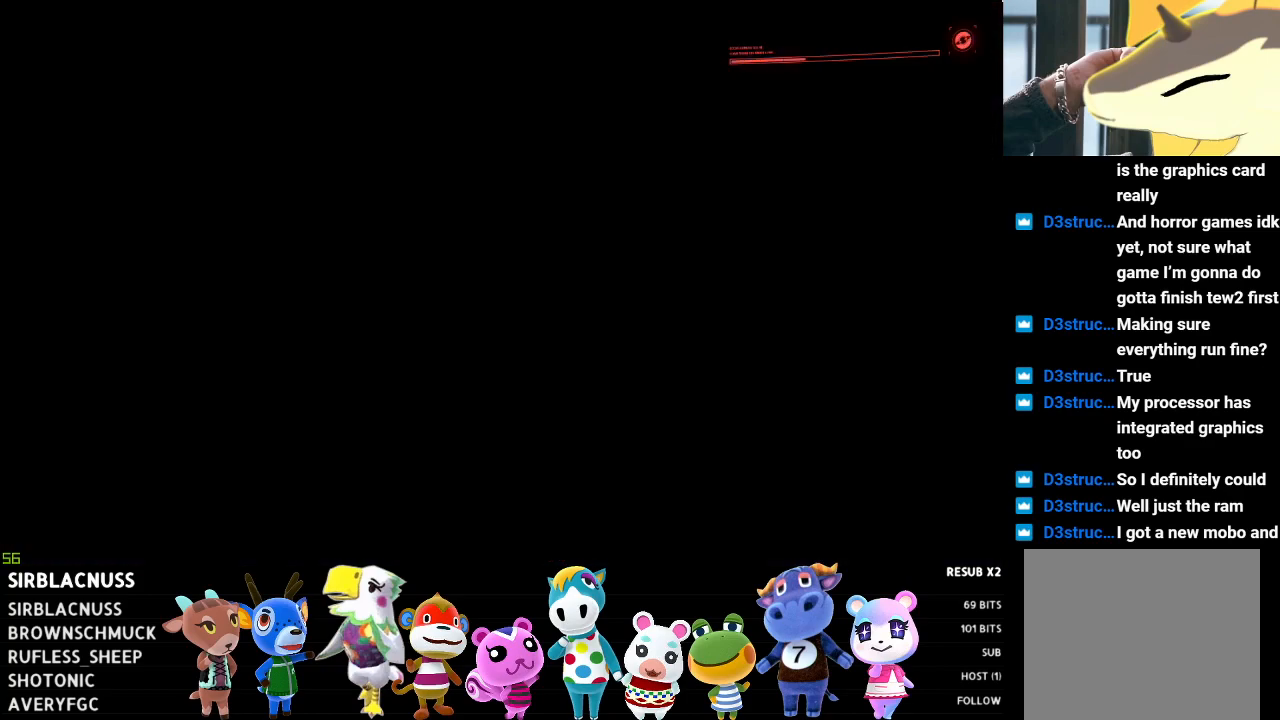
{"buttons": [], "left_stick": "center", "right_stick": "center", "events": []}
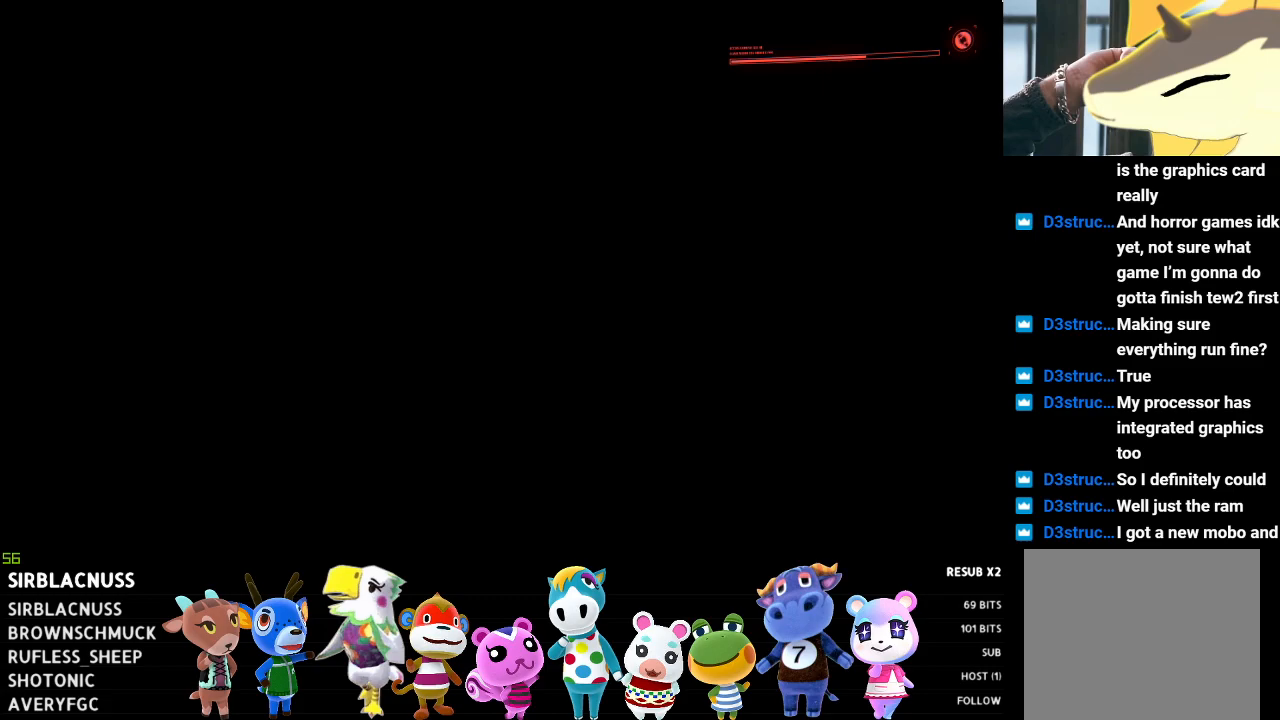
{"buttons": [], "left_stick": "center", "right_stick": "center", "events": []}
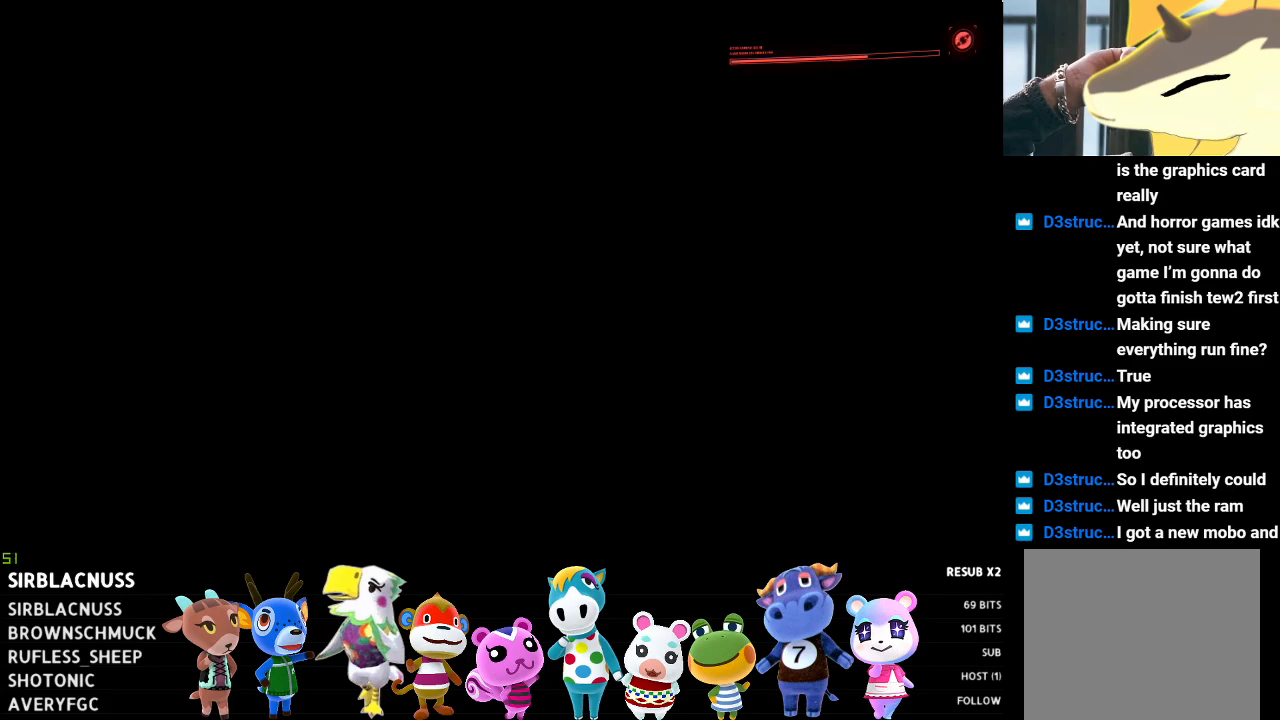
{"buttons": [], "left_stick": "center", "right_stick": "center", "events": []}
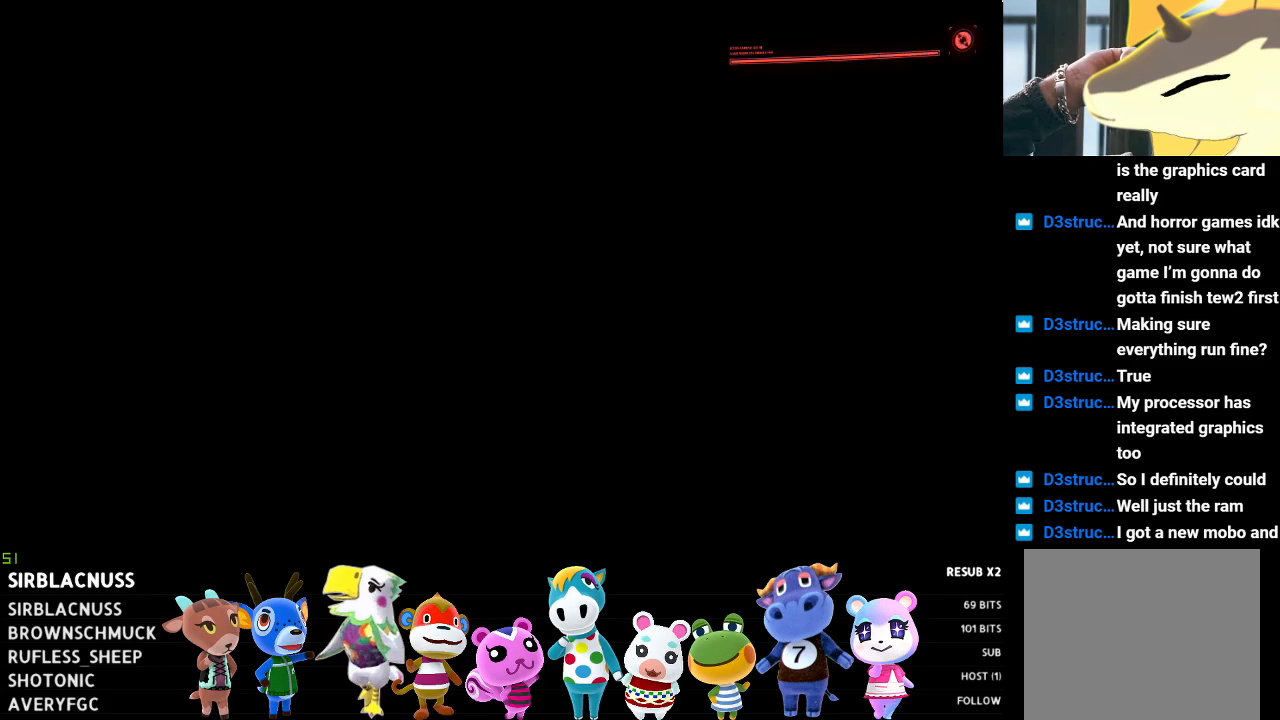
{"buttons": [], "left_stick": "center", "right_stick": "center", "events": []}
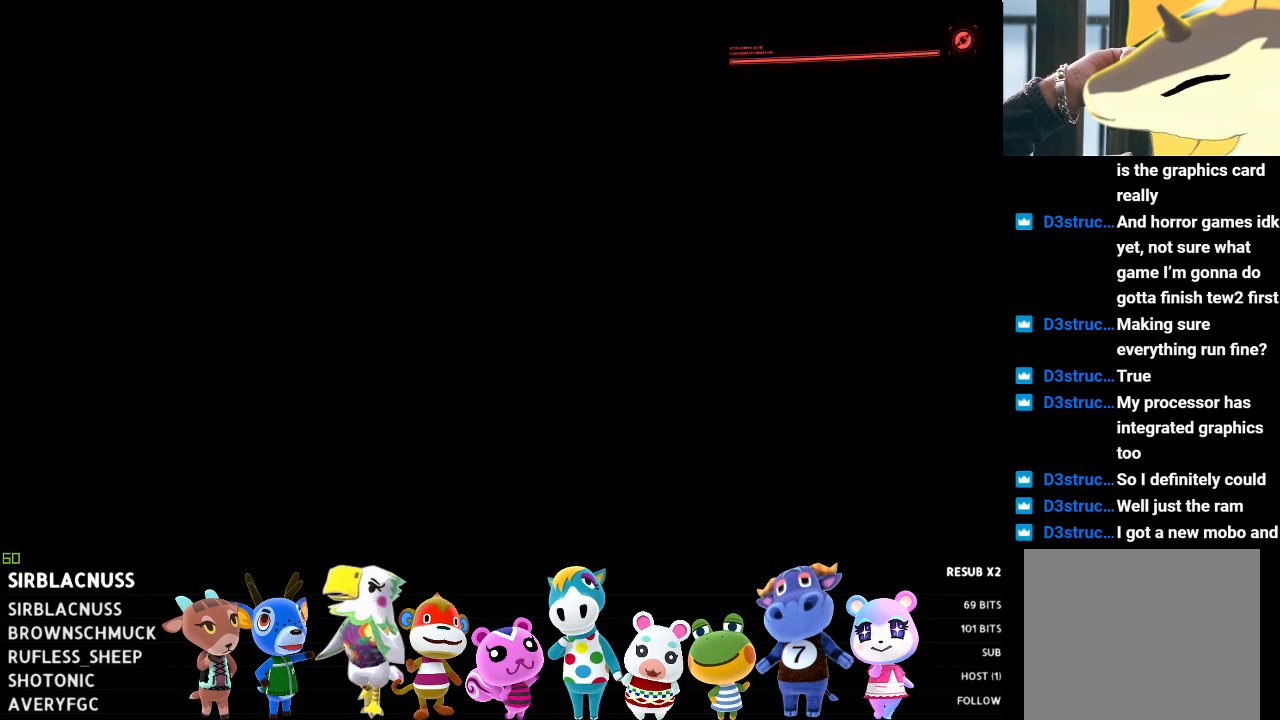
{"buttons": [], "left_stick": "center", "right_stick": "center", "events": []}
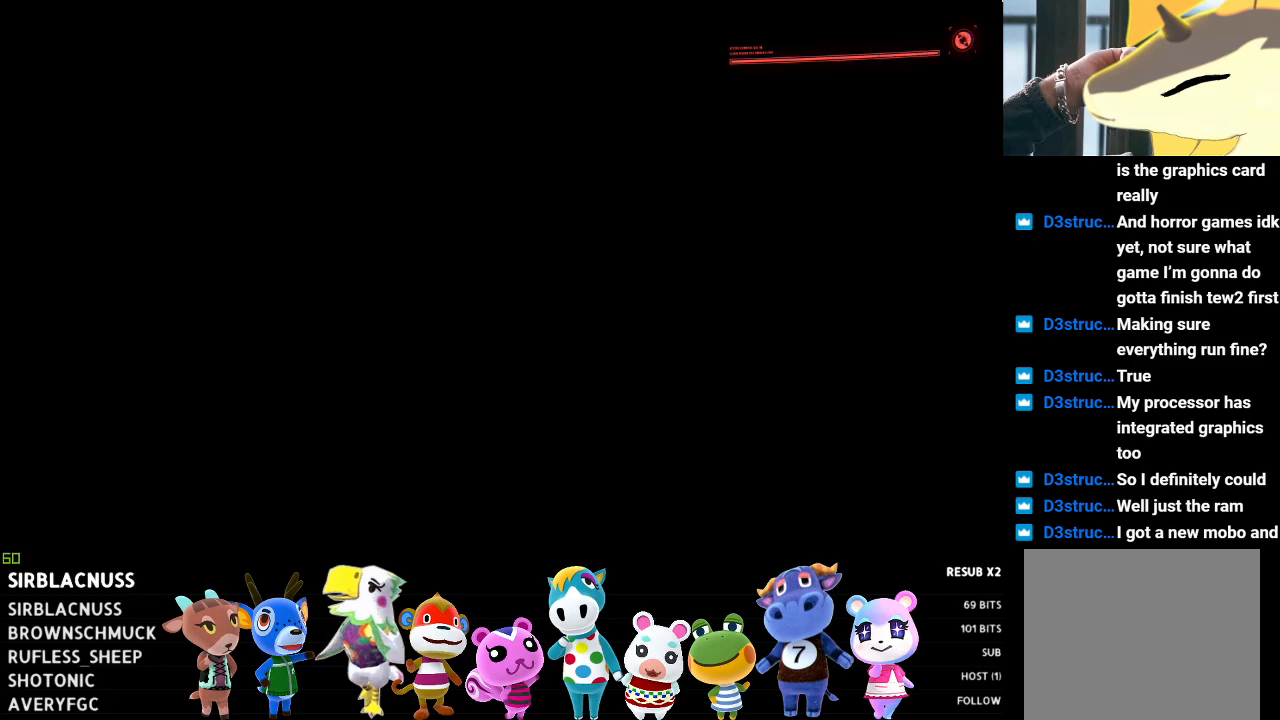
{"buttons": [], "left_stick": "center", "right_stick": "center", "events": []}
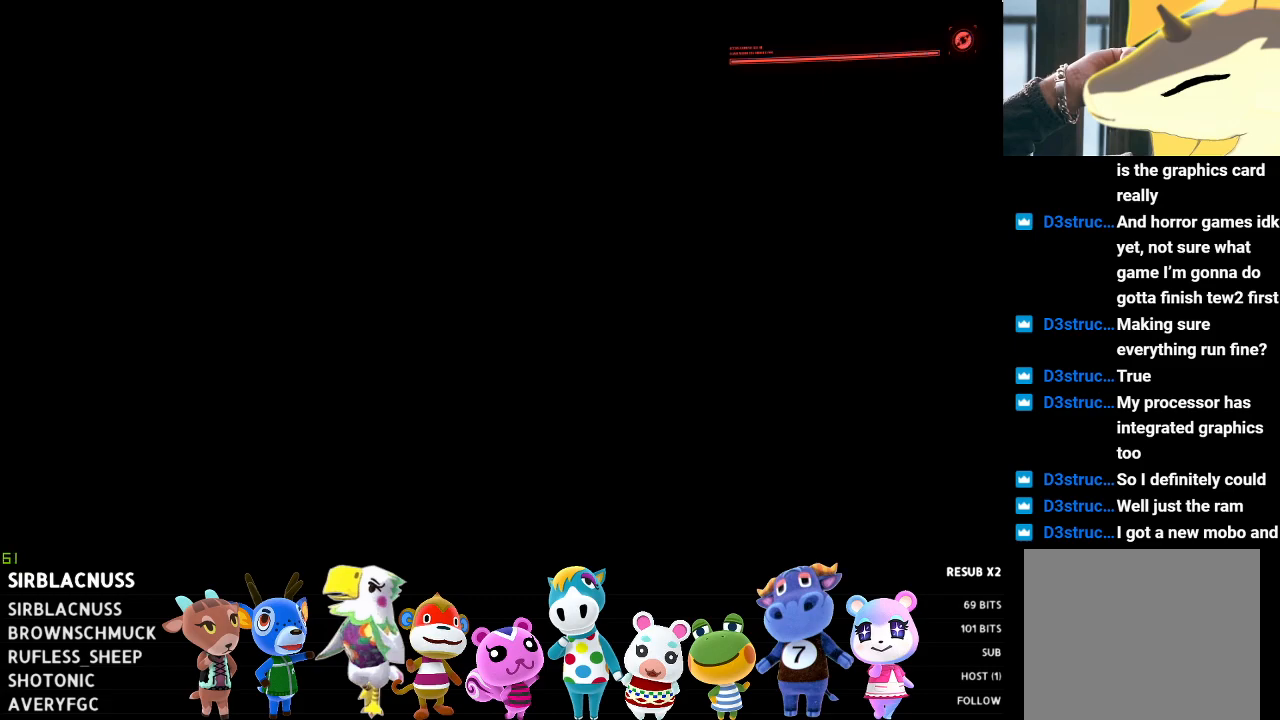
{"buttons": [], "left_stick": "center", "right_stick": "center", "events": []}
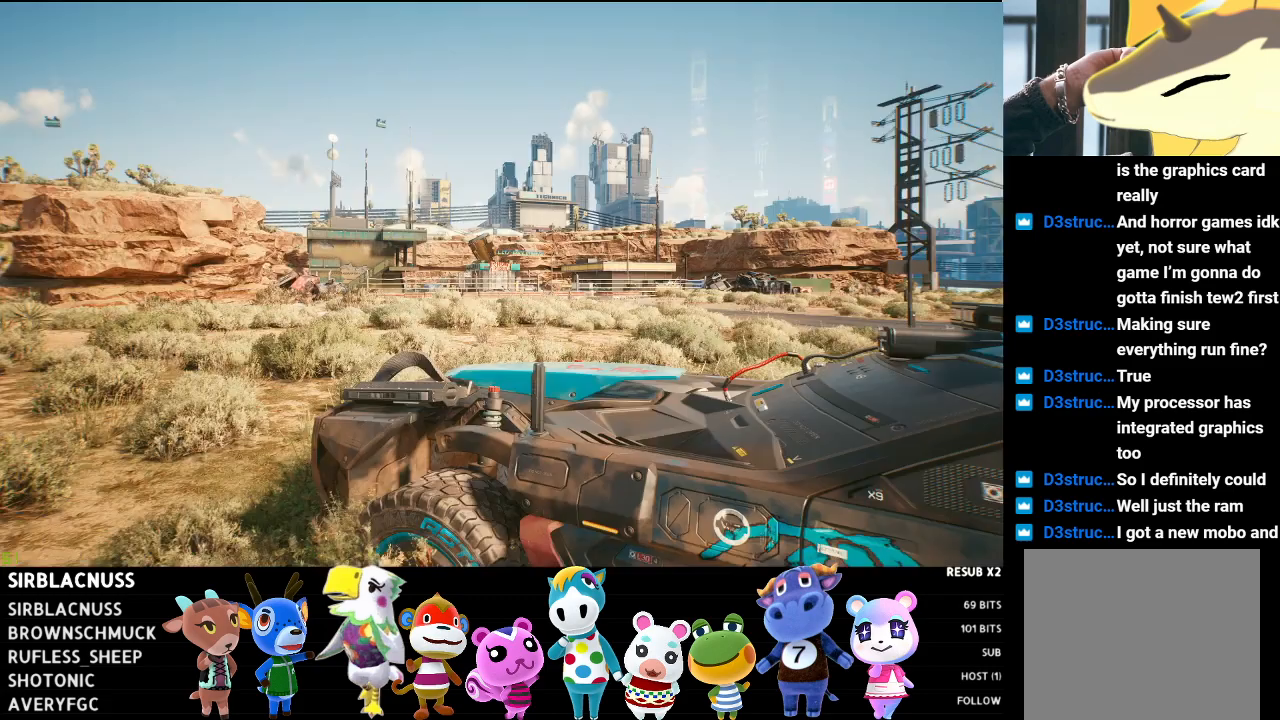
{"buttons": [], "left_stick": "center", "right_stick": "center", "events": []}
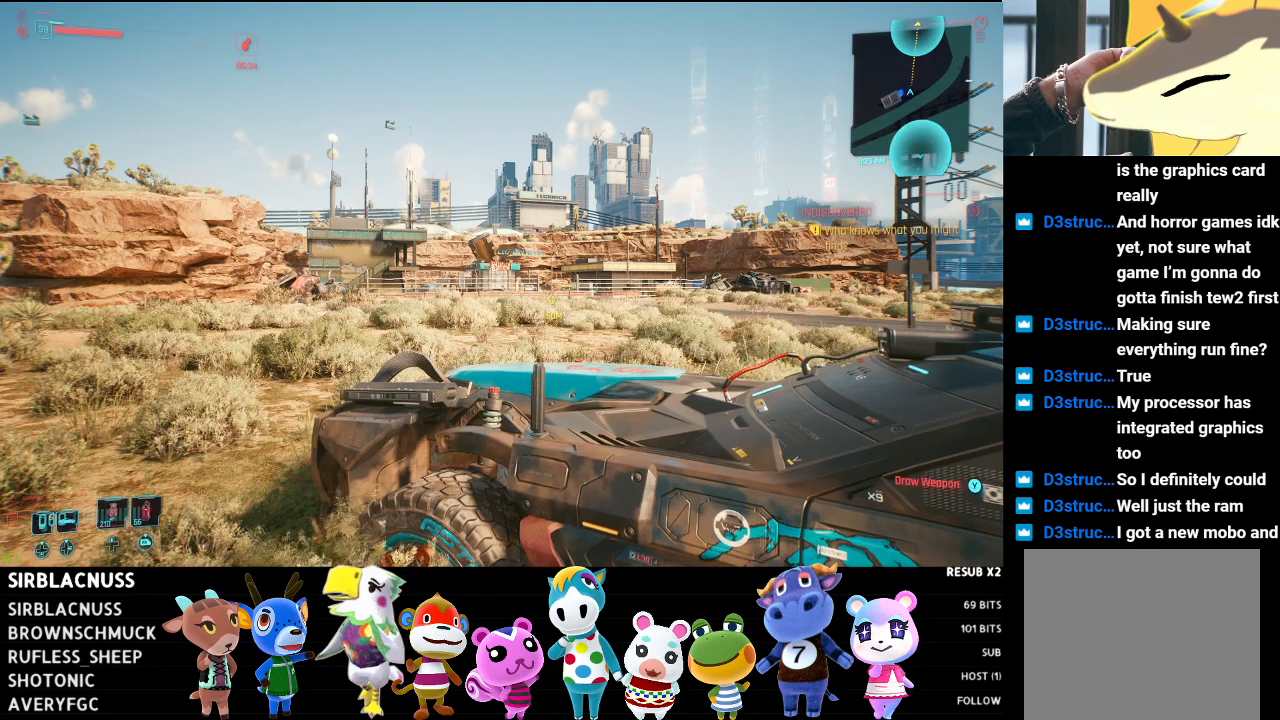
{"buttons": [], "left_stick": "center", "right_stick": "center", "events": []}
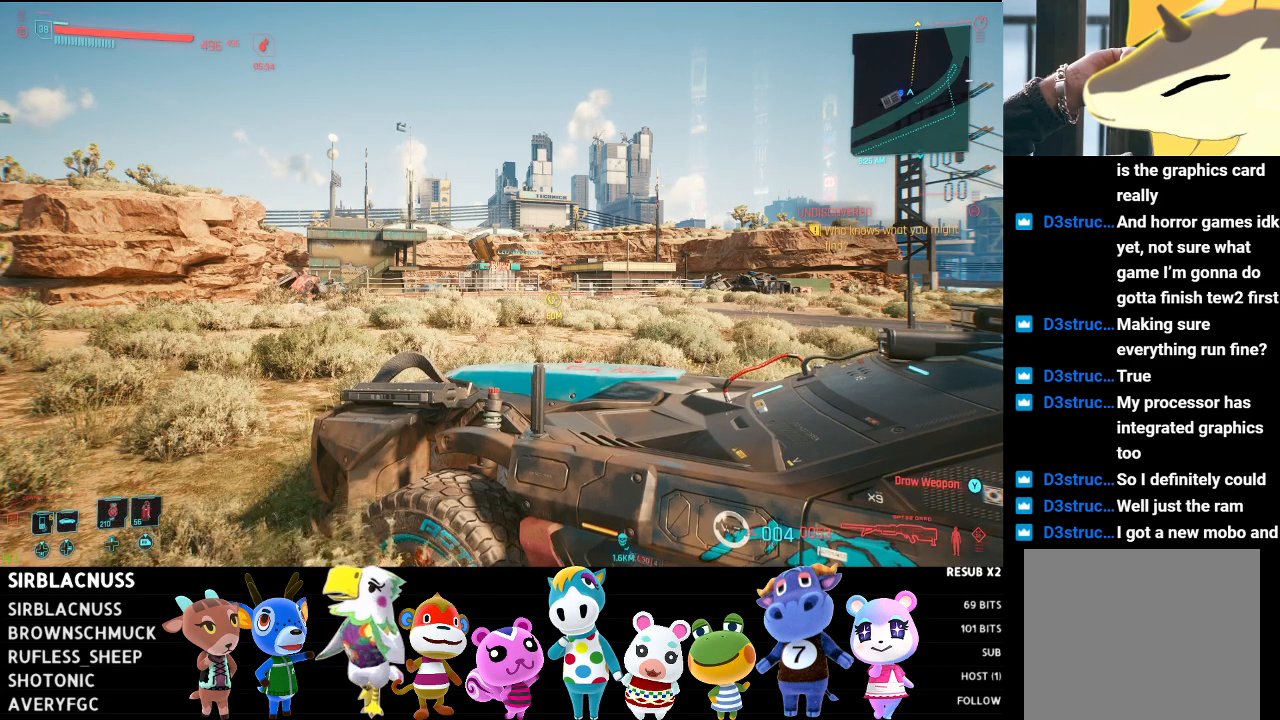
{"buttons": ["L1"], "left_stick": "up-left", "right_stick": "center", "events": [[83, "L1", "down"], [250, "left_stick", "up"], [433, "left_stick", "up-left"]]}
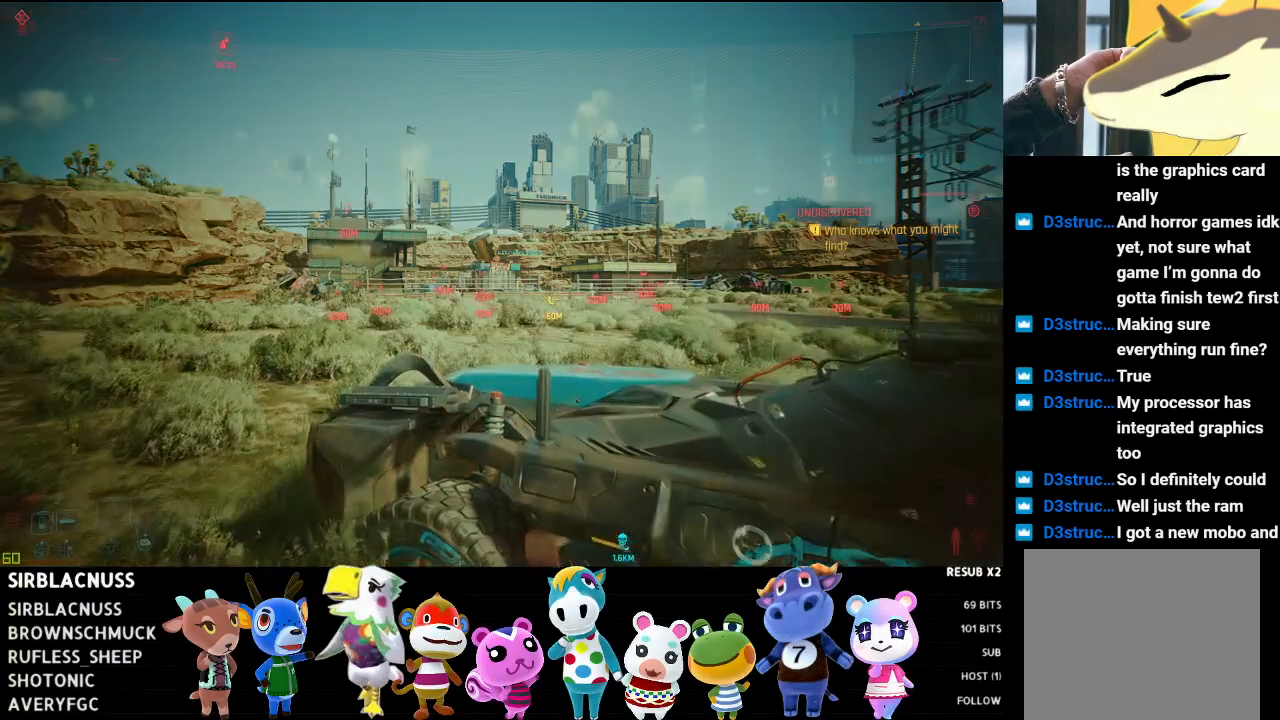
{"buttons": ["L1"], "left_stick": "up-left", "right_stick": "down", "events": [[317, "right_stick", "down"]]}
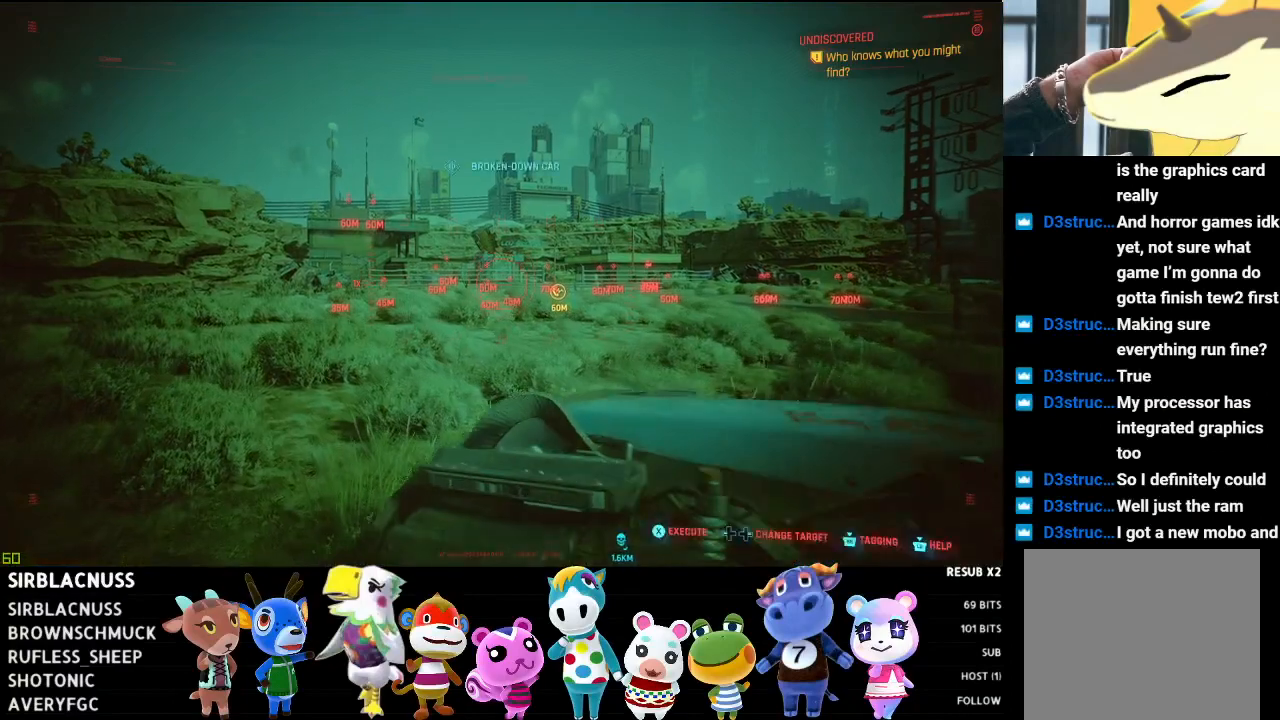
{"buttons": ["L1"], "left_stick": "up-left", "right_stick": "down-right", "events": [[17, "right_stick", "center"], [217, "right_stick", "down"], [333, "right_stick", "center"], [467, "right_stick", "down-right"]]}
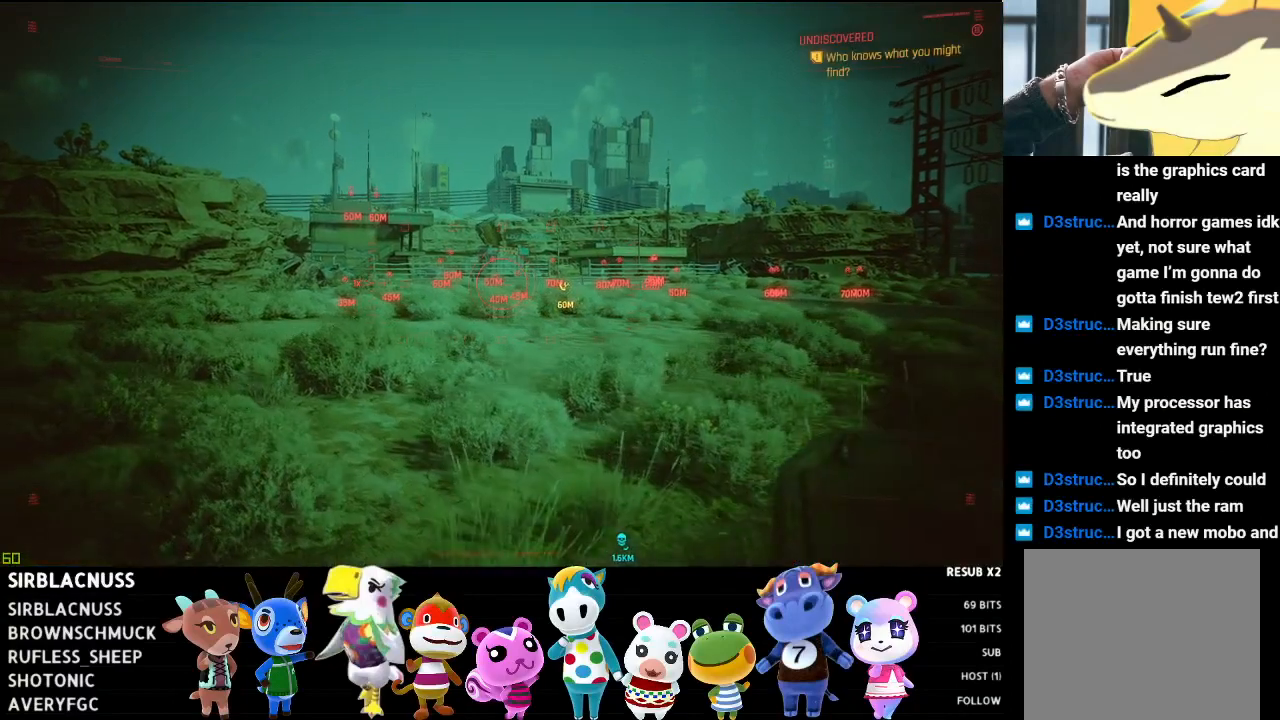
{"buttons": ["L1"], "left_stick": "up", "right_stick": "down-right", "events": [[367, "left_stick", "up"]]}
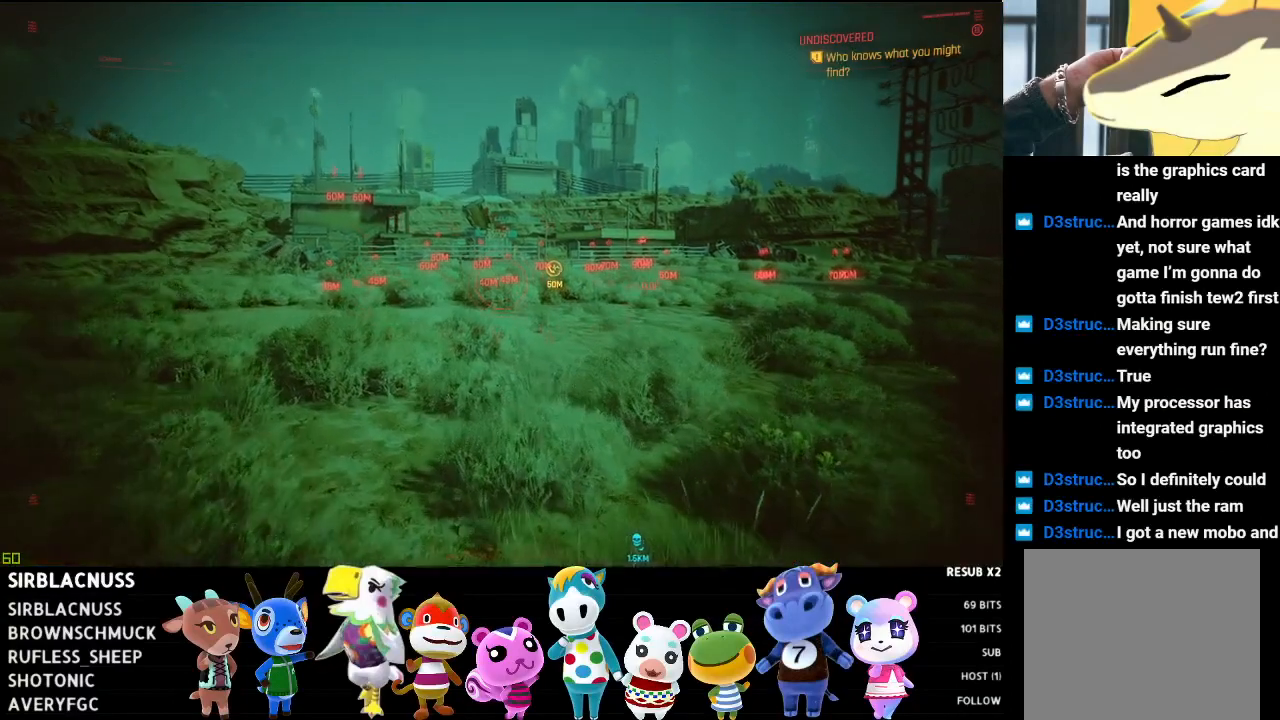
{"buttons": ["L1"], "left_stick": "up", "right_stick": "center", "events": [[33, "right_stick", "down"], [317, "right_stick", "center"]]}
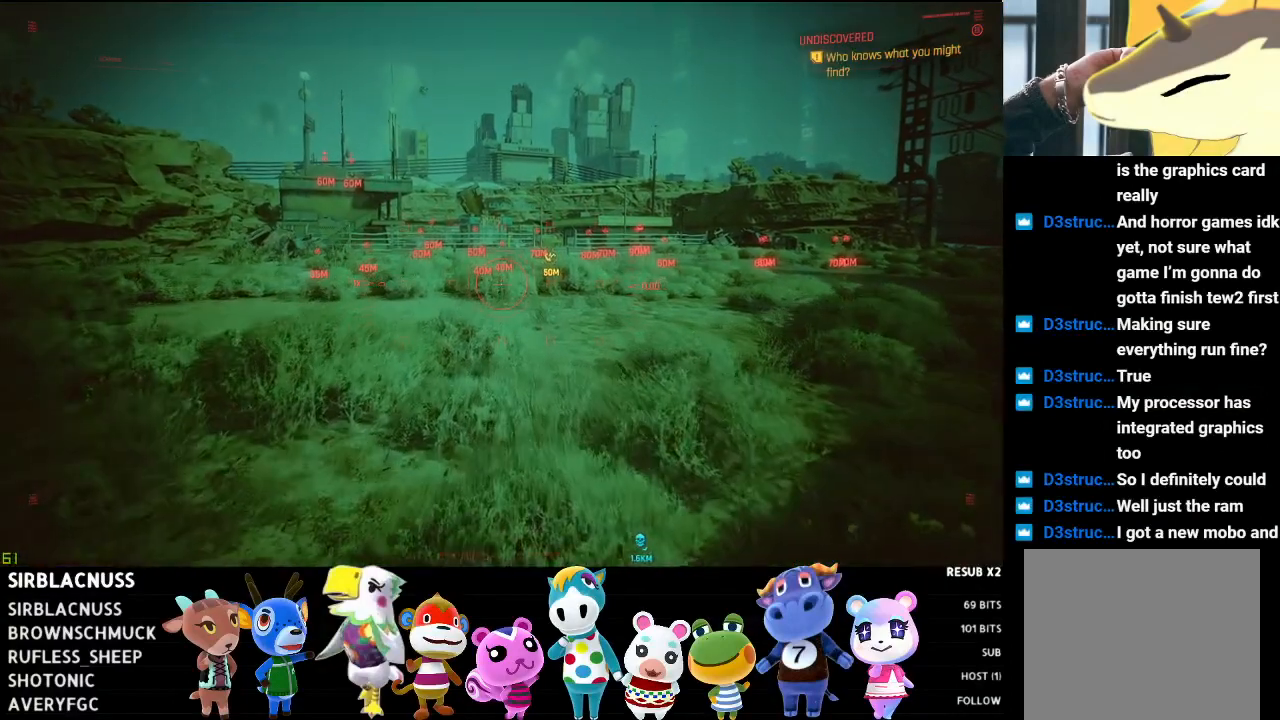
{"buttons": ["L1"], "left_stick": "up", "right_stick": "center", "events": []}
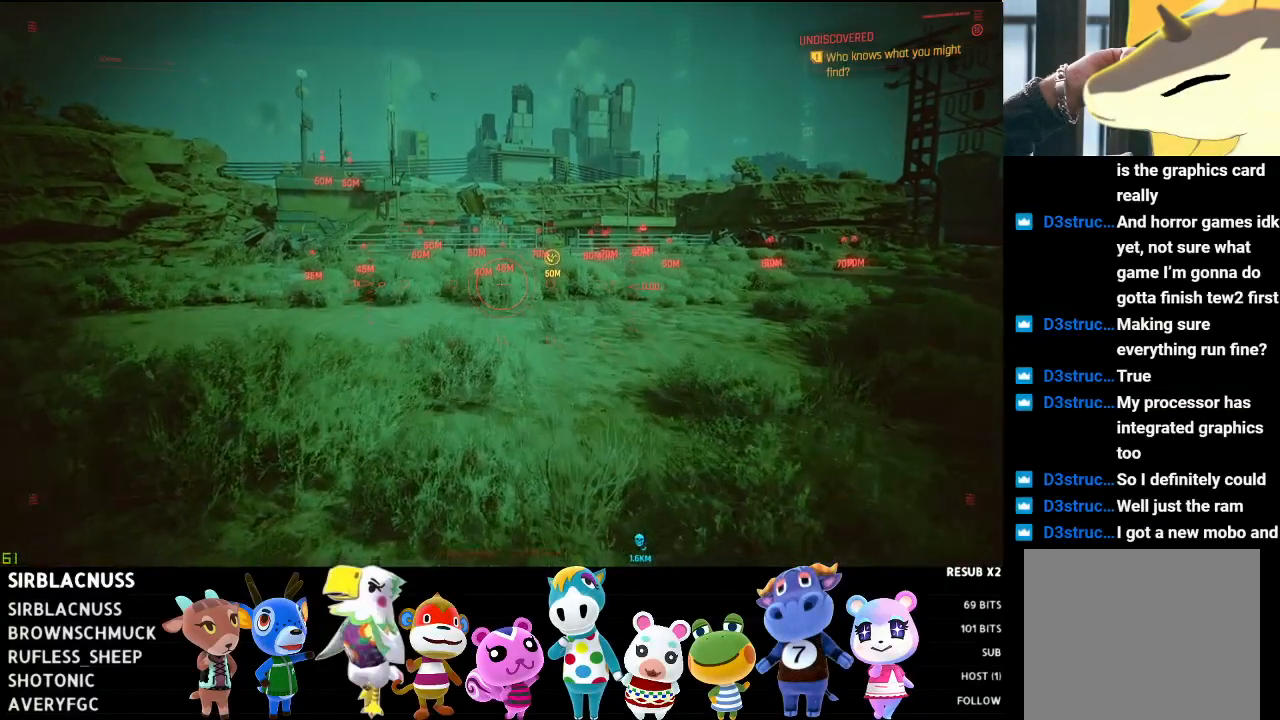
{"buttons": ["L1"], "left_stick": "up", "right_stick": "center", "events": []}
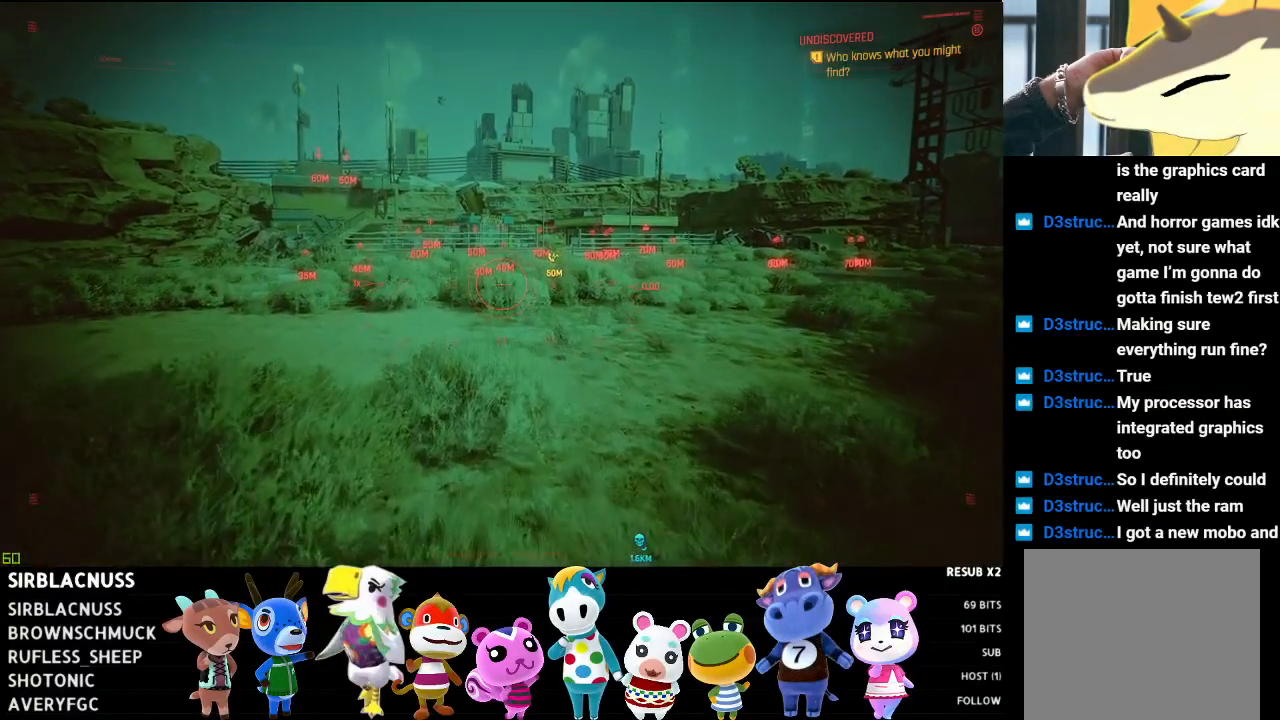
{"buttons": ["L1"], "left_stick": "up", "right_stick": "center", "events": []}
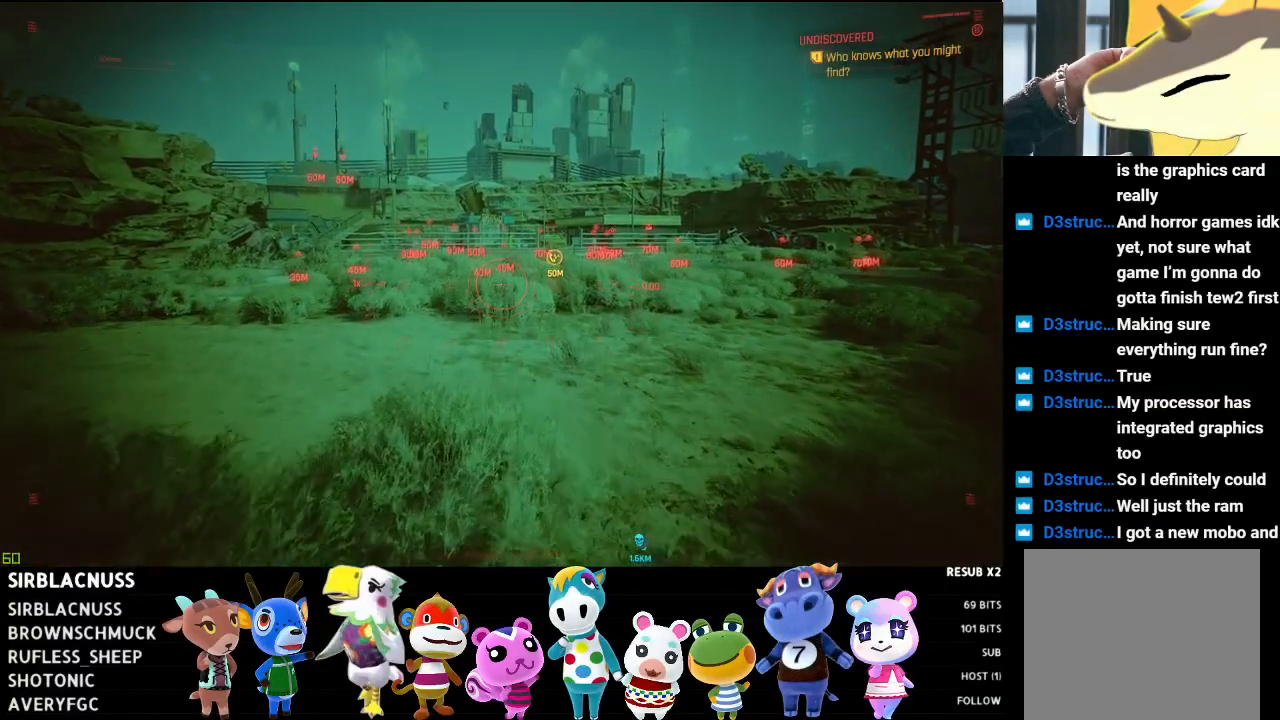
{"buttons": ["L1"], "left_stick": "up", "right_stick": "center", "events": []}
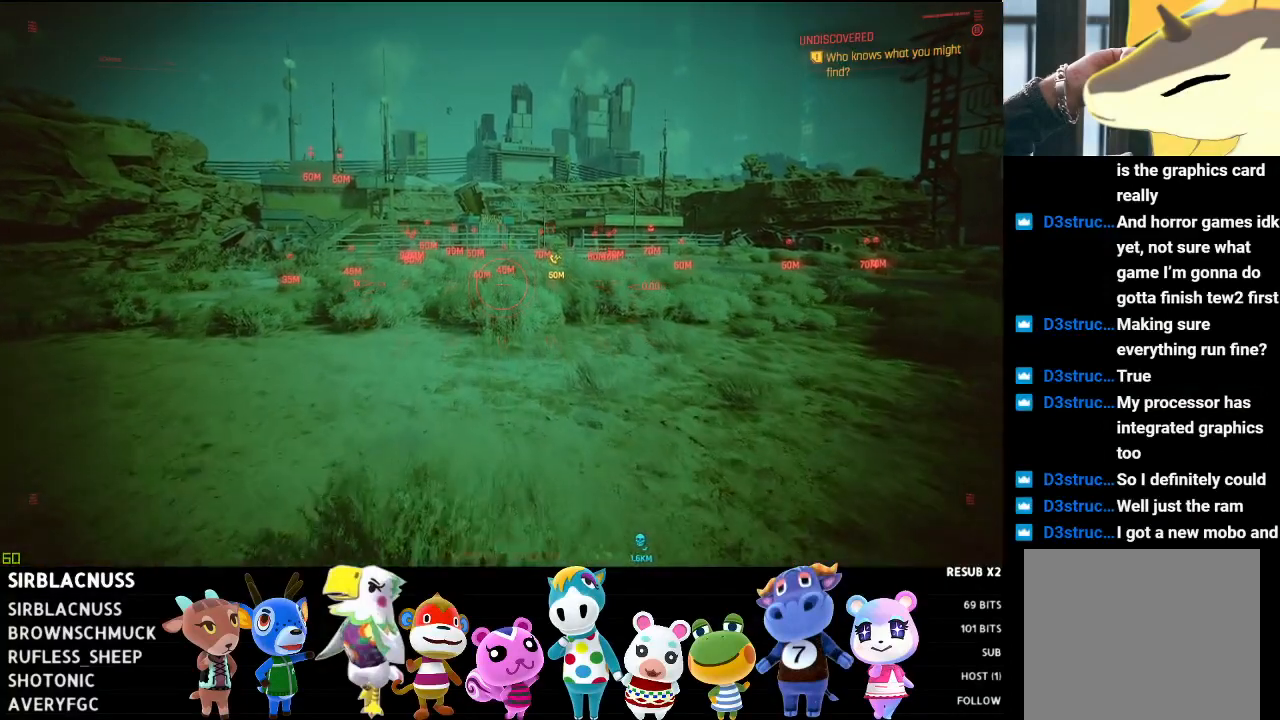
{"buttons": ["L1"], "left_stick": "up-right", "right_stick": "left", "events": [[267, "left_stick", "up-right"], [467, "right_stick", "left"]]}
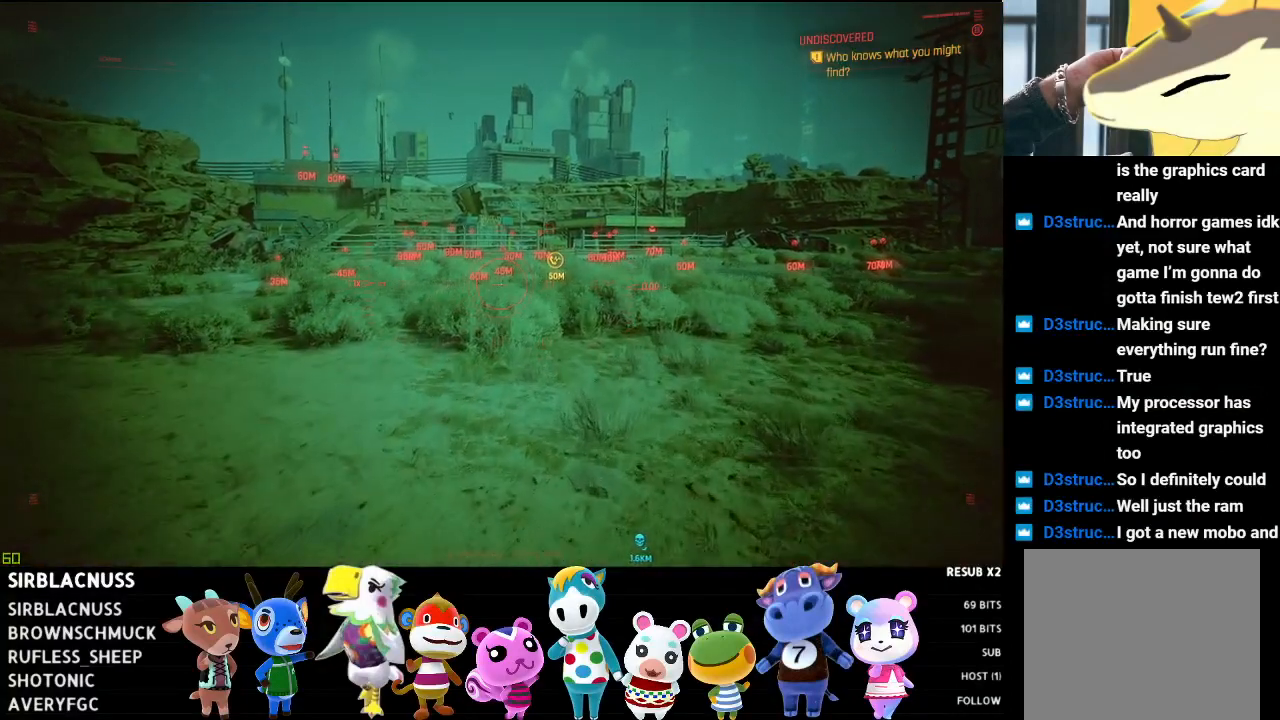
{"buttons": ["L1"], "left_stick": "up-right", "right_stick": "center", "events": [[467, "right_stick", "center"]]}
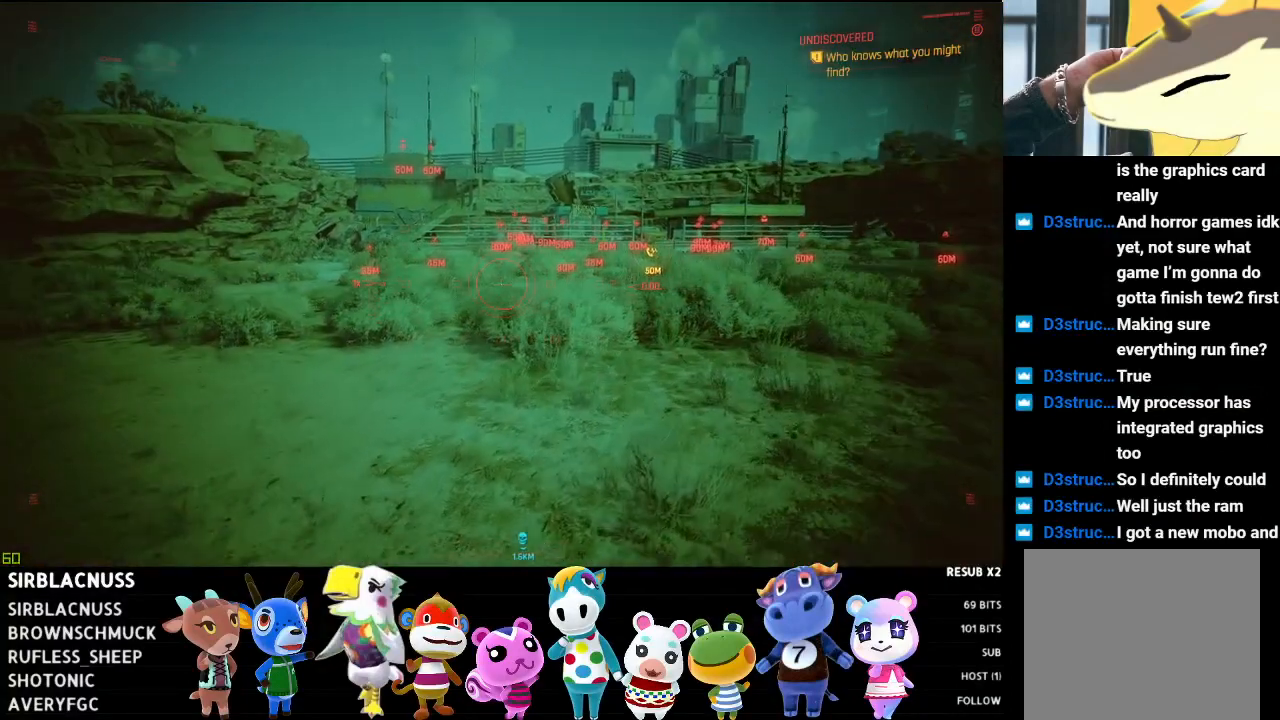
{"buttons": ["L1"], "left_stick": "up-right", "right_stick": "center", "events": []}
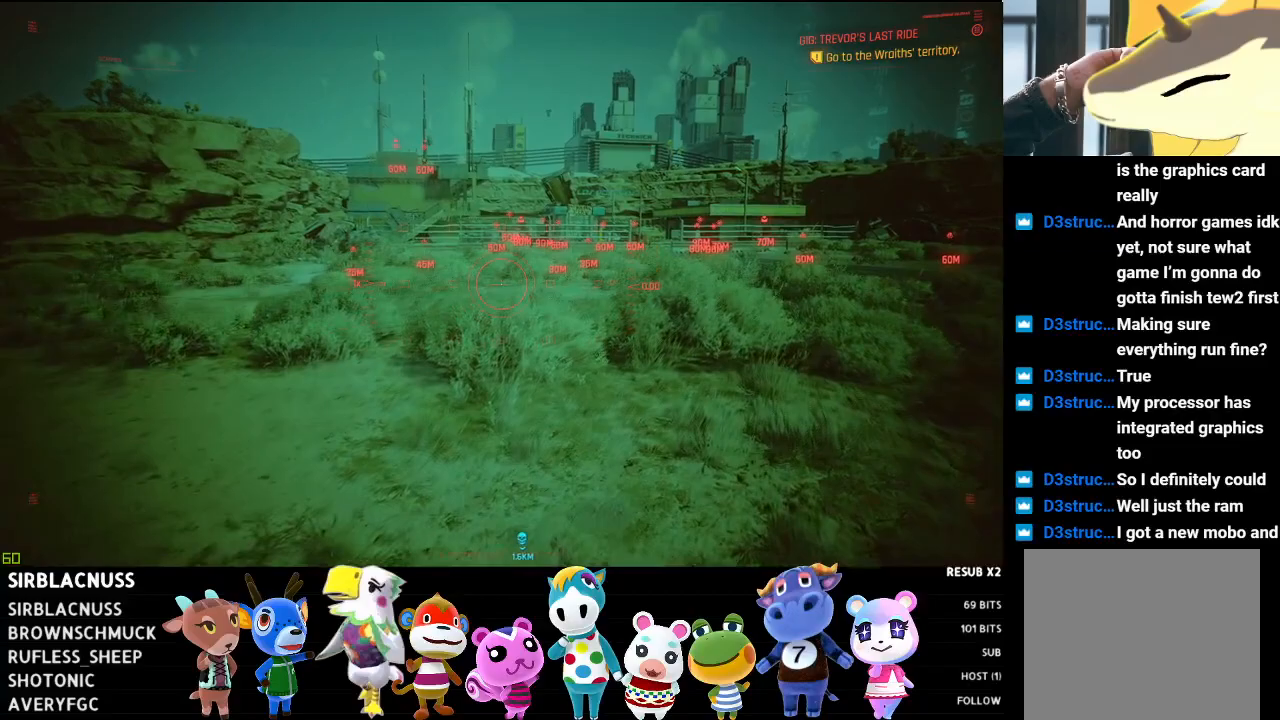
{"buttons": ["L1"], "left_stick": "up-right", "right_stick": "center", "events": []}
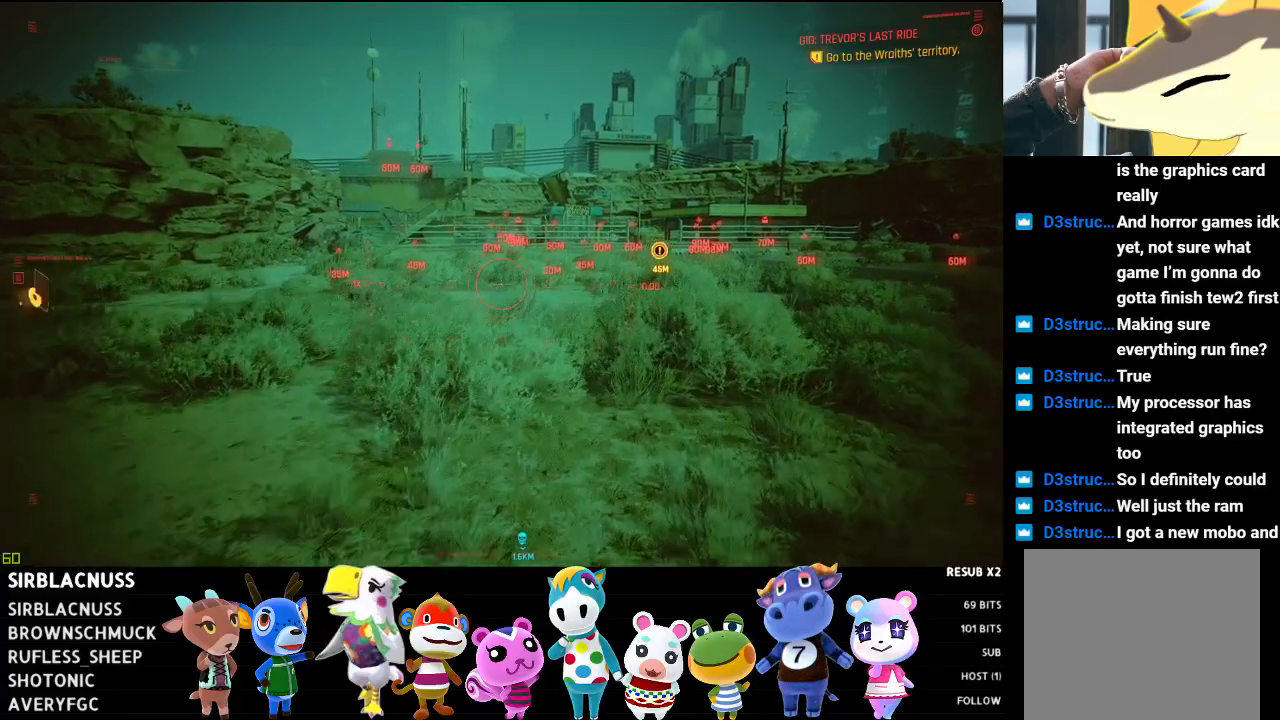
{"buttons": [], "left_stick": "center", "right_stick": "center", "events": [[367, "L1", "up"], [417, "left_stick", "center"]]}
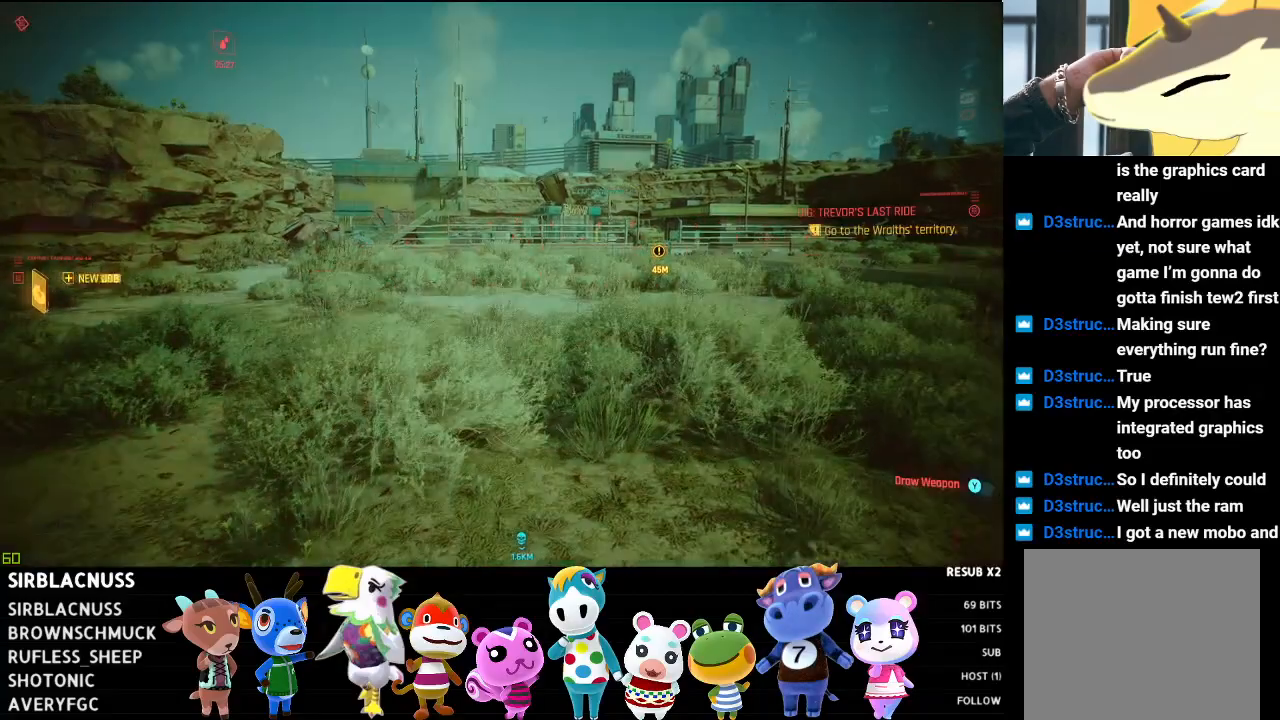
{"buttons": [], "left_stick": "center", "right_stick": "center", "events": [[300, "DPAD_DOWN", "down"], [417, "DPAD_DOWN", "up"]]}
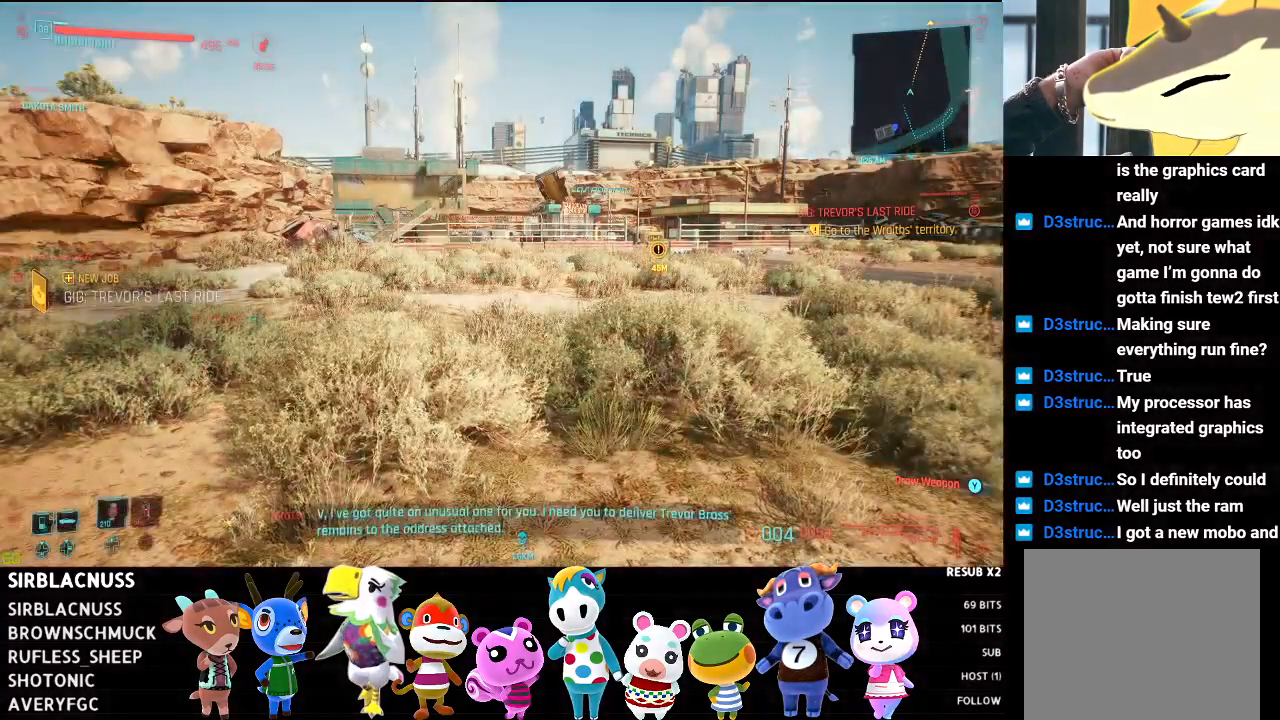
{"buttons": [], "left_stick": "center", "right_stick": "center", "events": []}
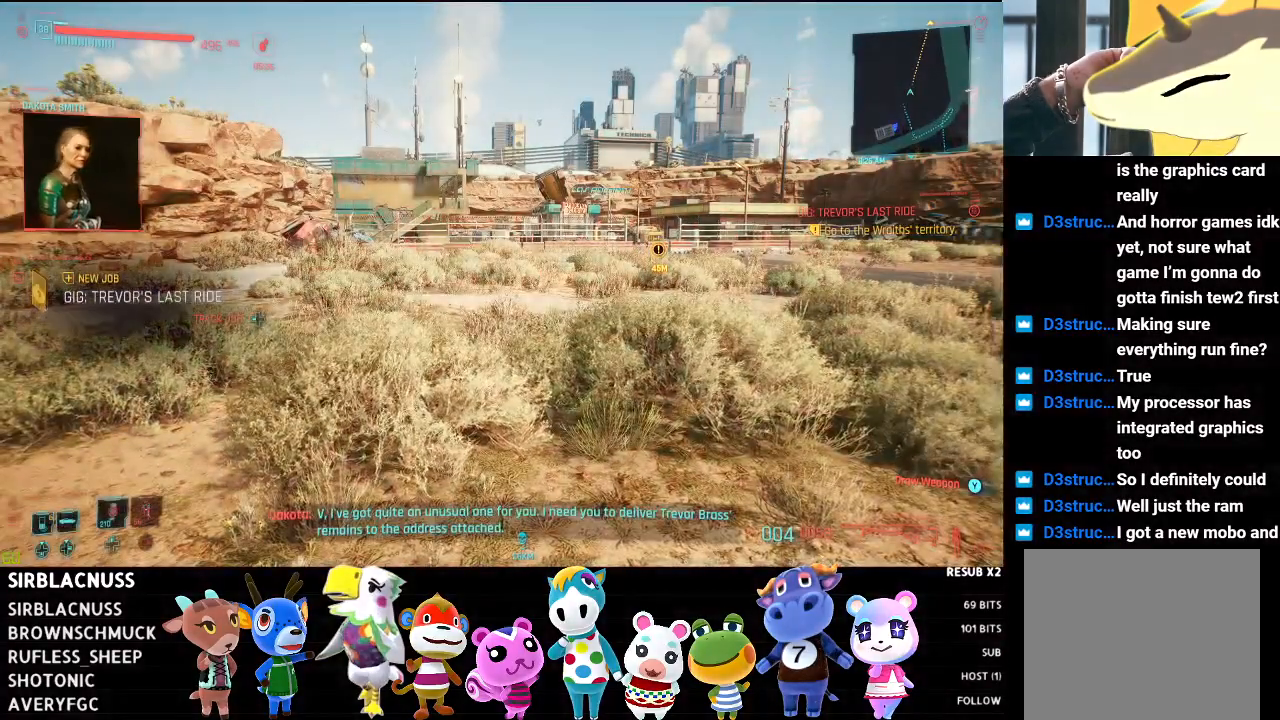
{"buttons": [], "left_stick": "up-right", "right_stick": "center", "events": [[50, "left_stick", "up"], [117, "left_stick", "up-right"]]}
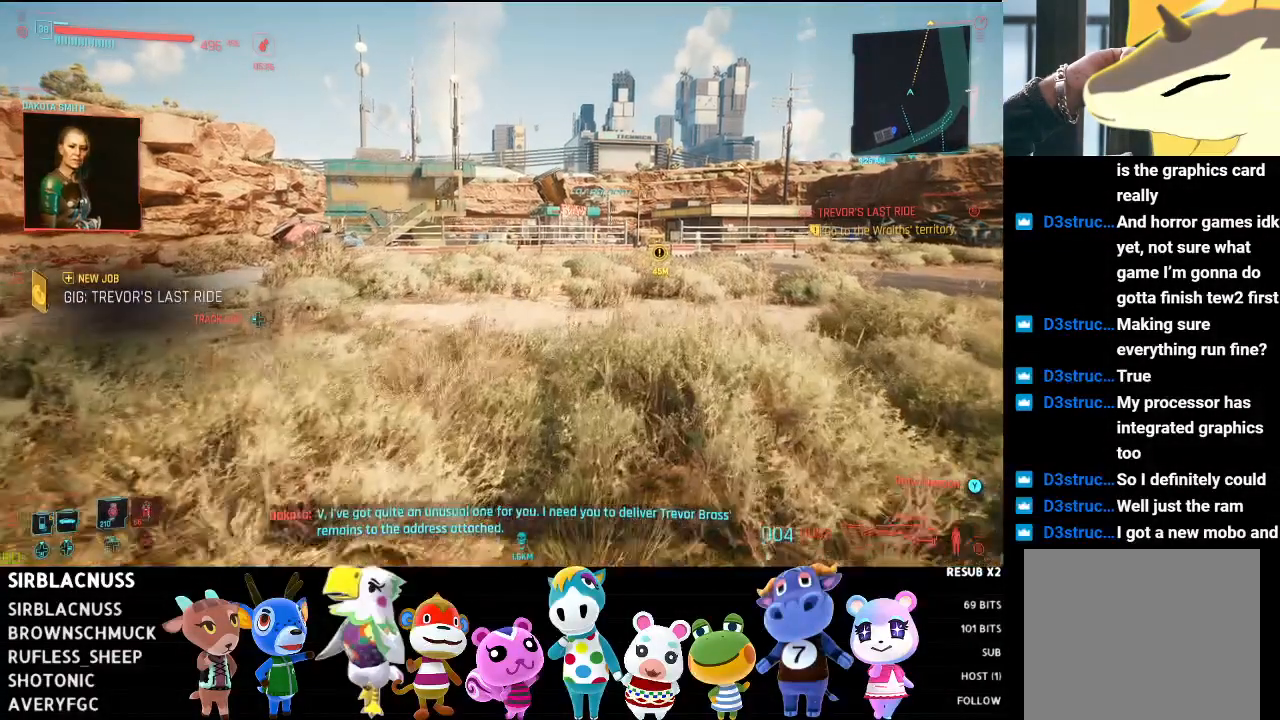
{"buttons": ["DPAD_LEFT"], "left_stick": "center", "right_stick": "center", "events": [[50, "left_stick", "center"], [500, "DPAD_LEFT", "down"]]}
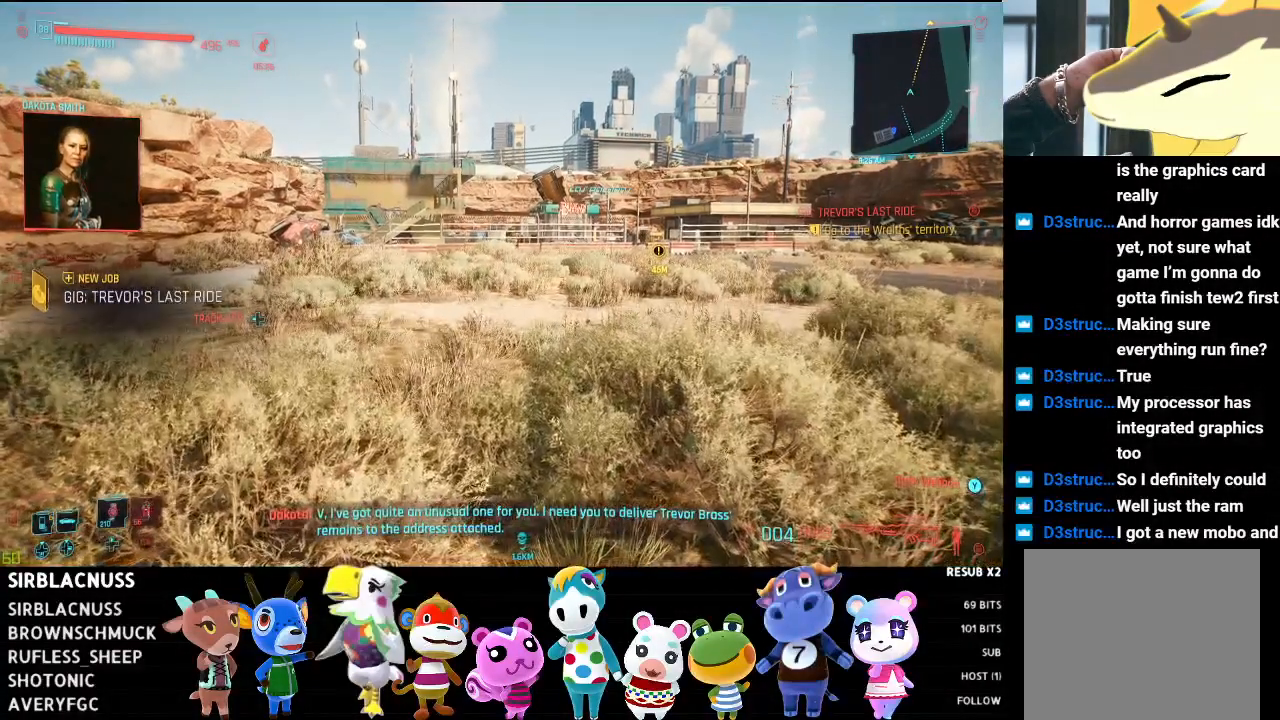
{"buttons": [], "left_stick": "center", "right_stick": "center", "events": [[133, "DPAD_LEFT", "up"]]}